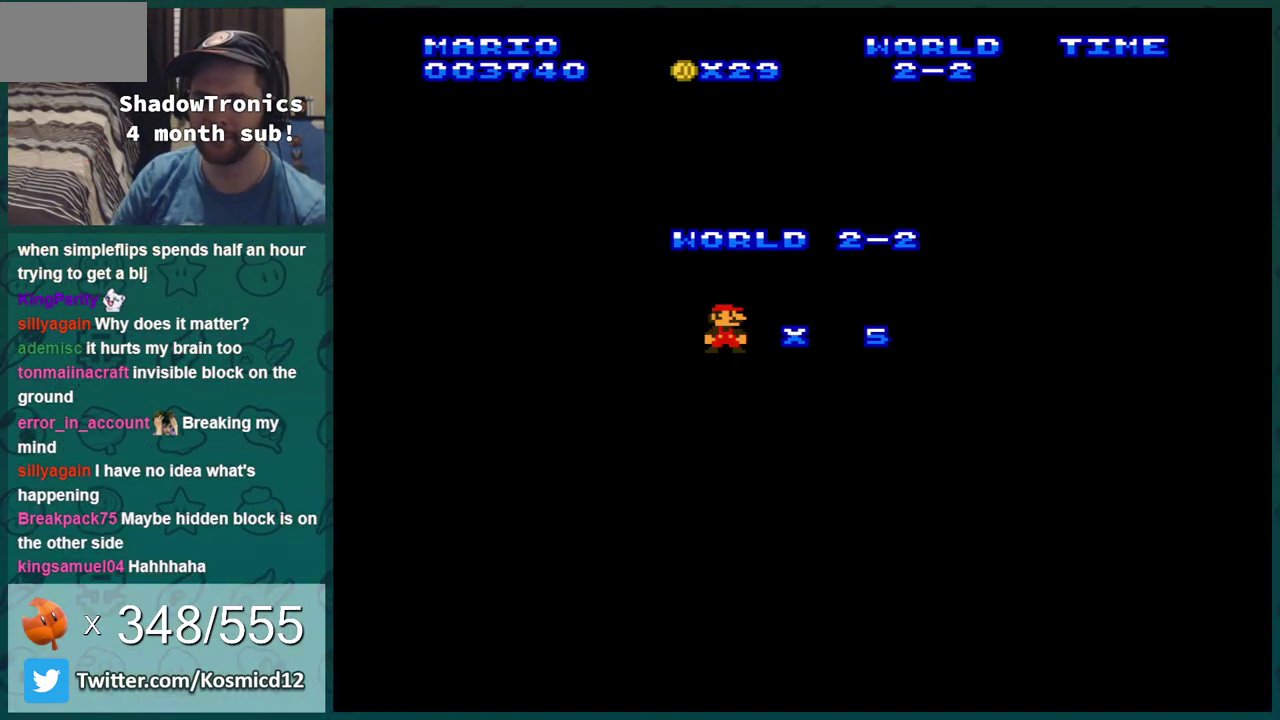
Gameplay with a controller (Nintendo layout); each line is a JSON object with the inputs held at the frame after it (dt_ms = milliseconds from this image to that frame). "events" lists button and stick changes between this image and that frame as [ms after this image, input, new state], when the widget could be followed in between. Not read: L3 R3.
{"dt_ms": 601, "buttons": ["B"], "events": [[334, "A", "down"], [384, "A", "up"], [450, "A", "down"], [517, "A", "up"], [551, "B", "down"]]}
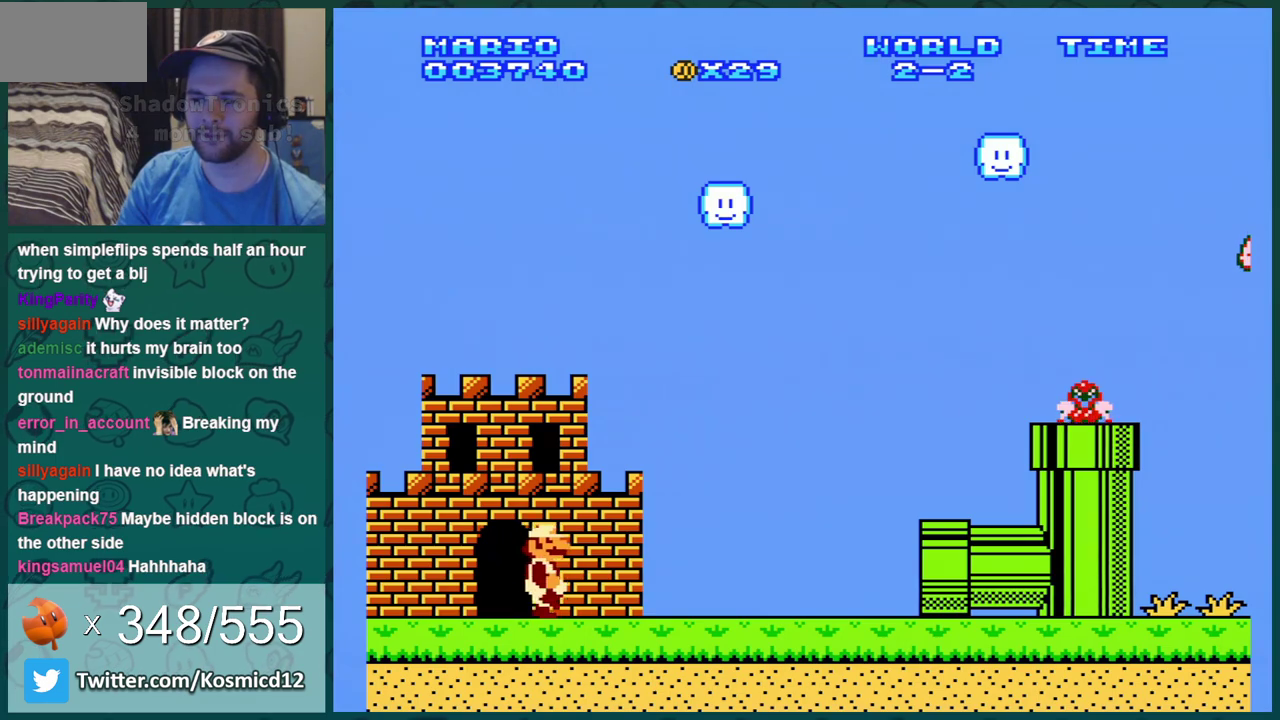
{"dt_ms": 400, "buttons": [], "events": [[283, "B", "up"]]}
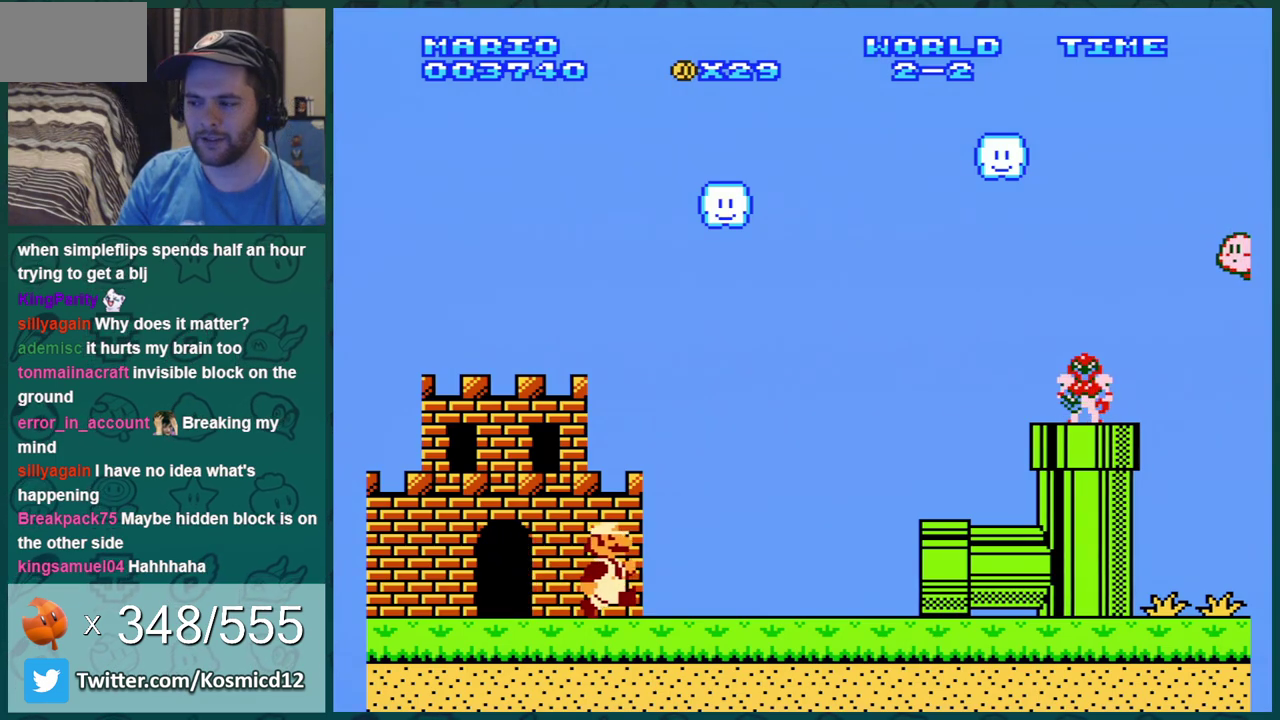
{"dt_ms": 500, "buttons": [], "events": []}
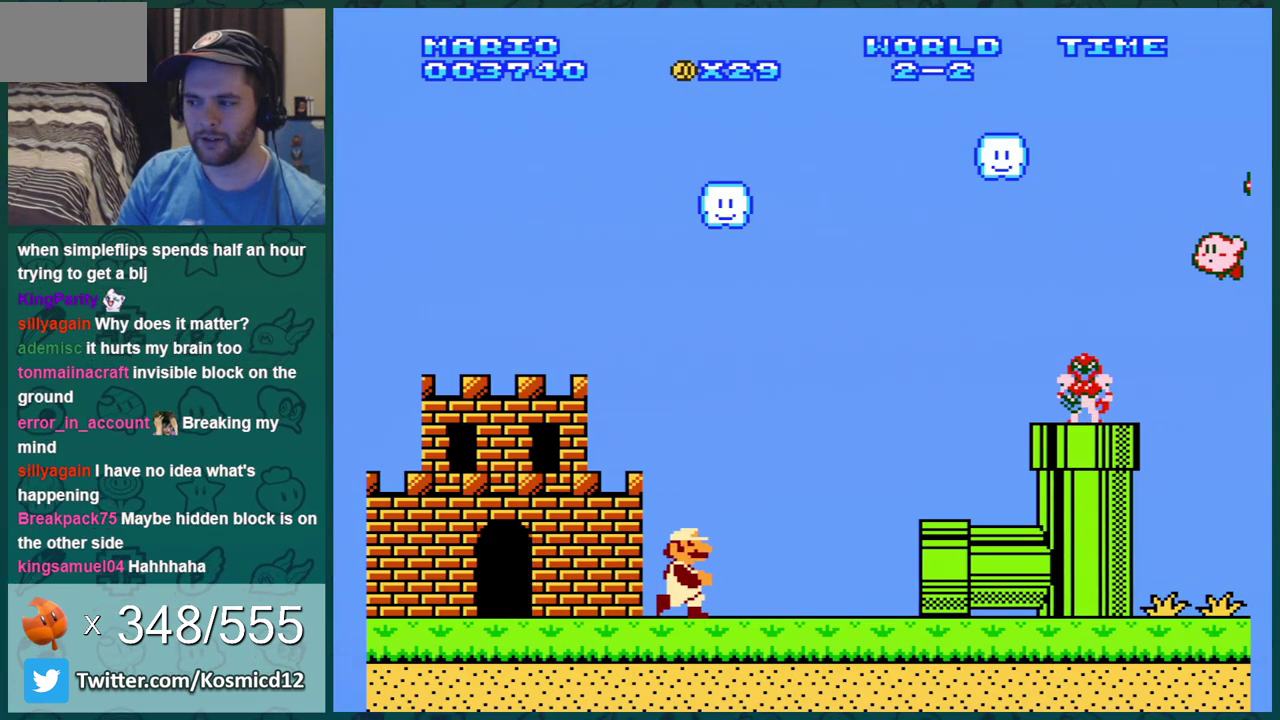
{"dt_ms": 501, "buttons": [], "events": []}
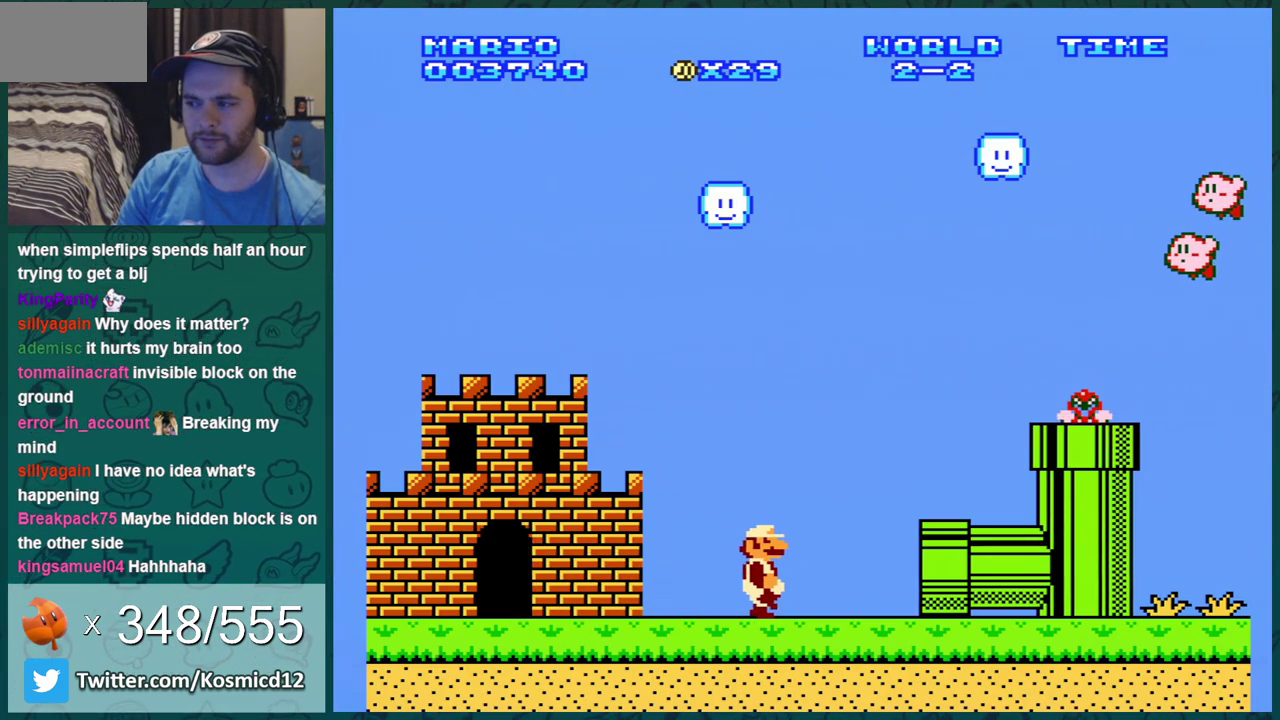
{"dt_ms": 500, "buttons": [], "events": []}
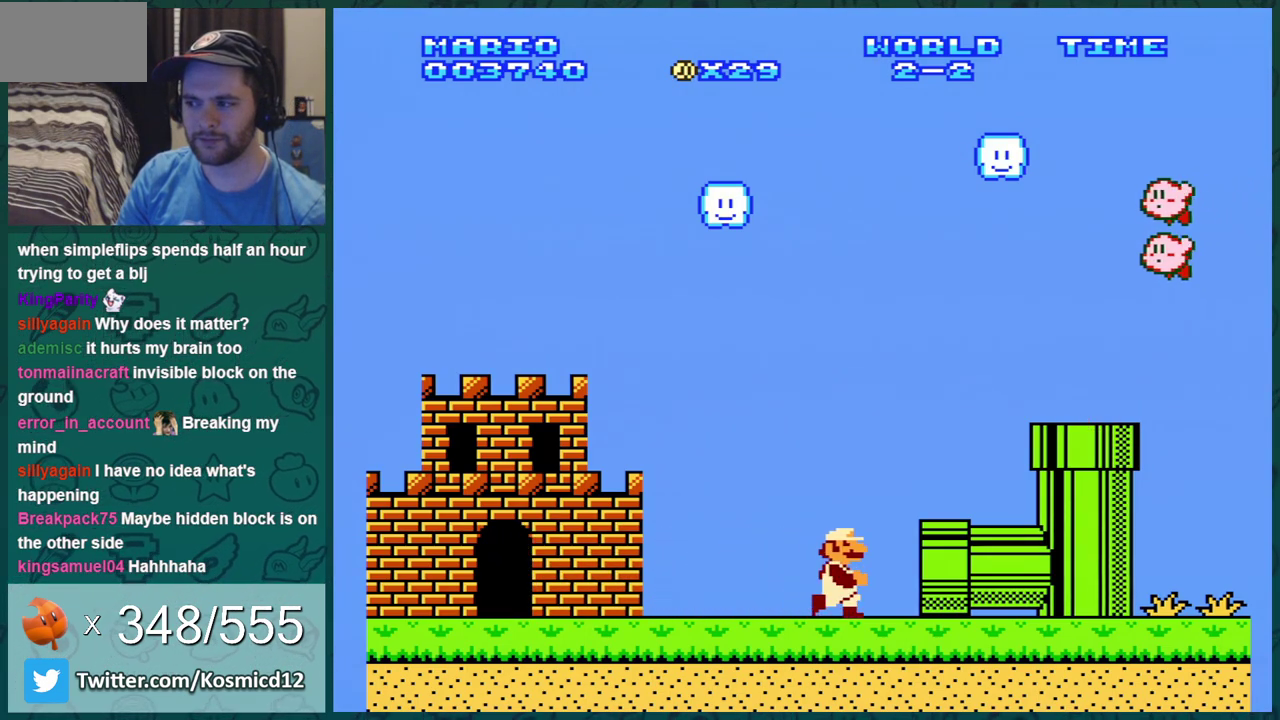
{"dt_ms": 501, "buttons": [], "events": []}
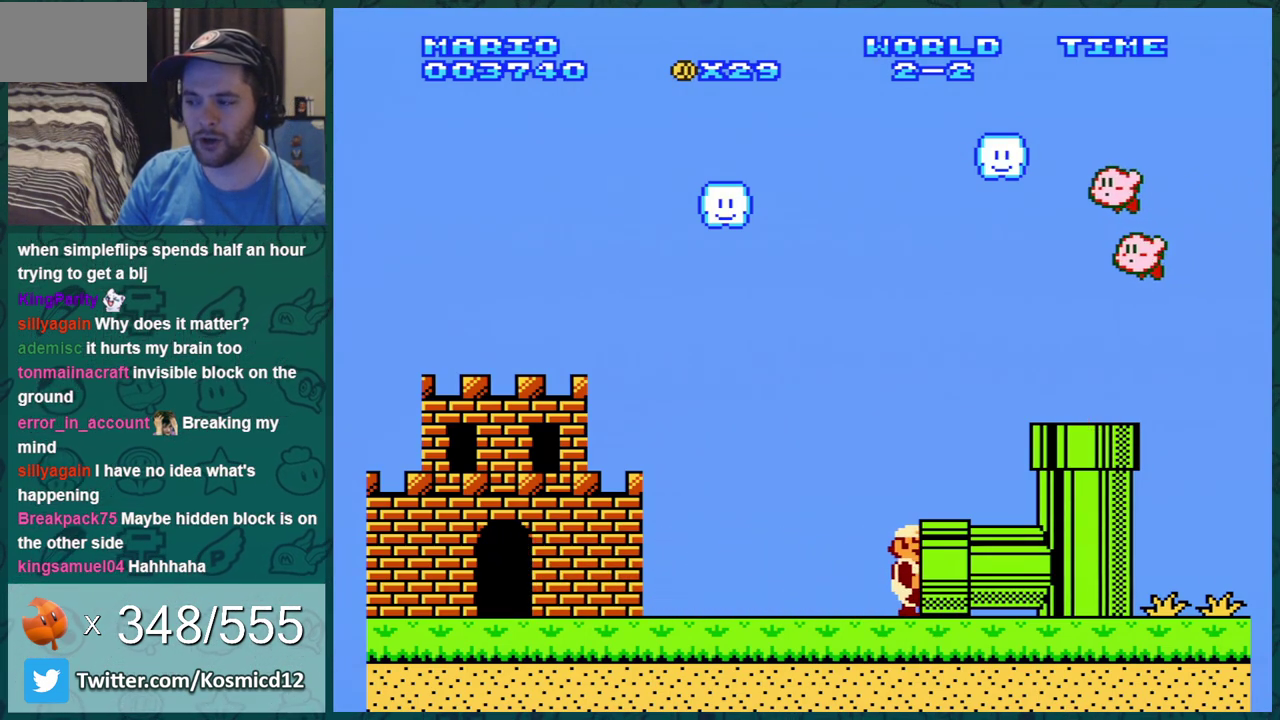
{"dt_ms": 500, "buttons": [], "events": []}
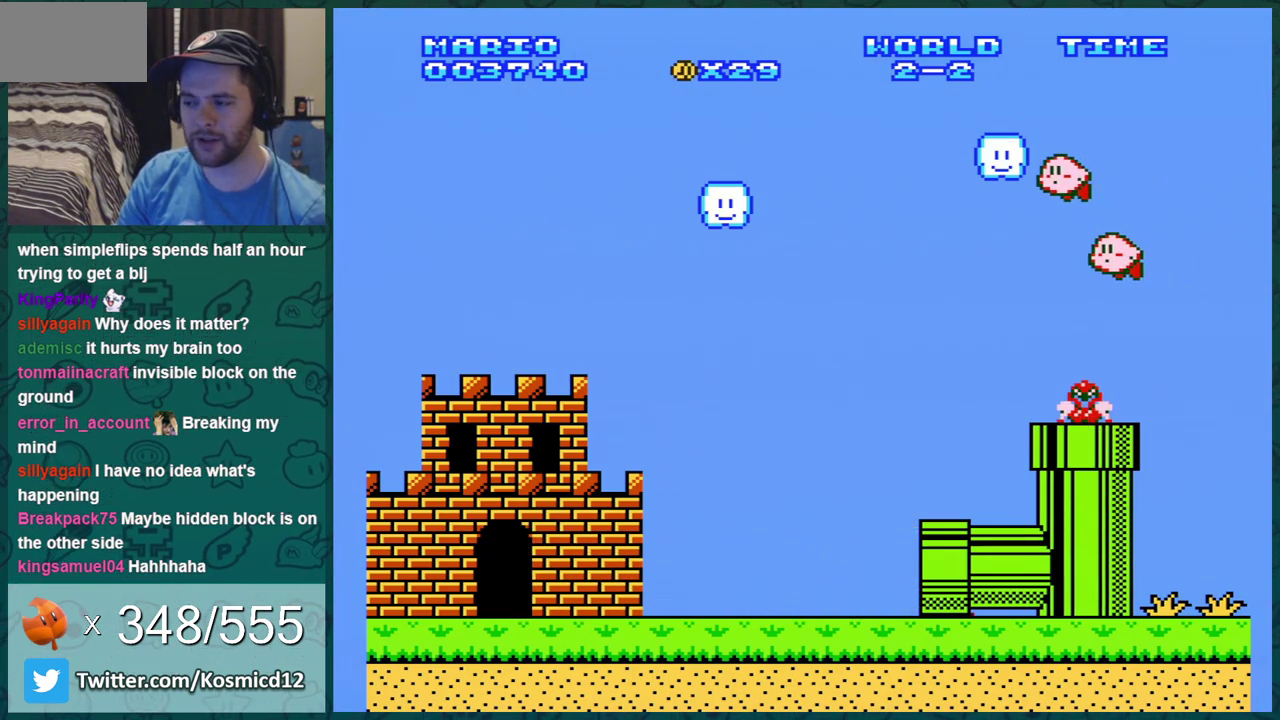
{"dt_ms": 501, "buttons": [], "events": []}
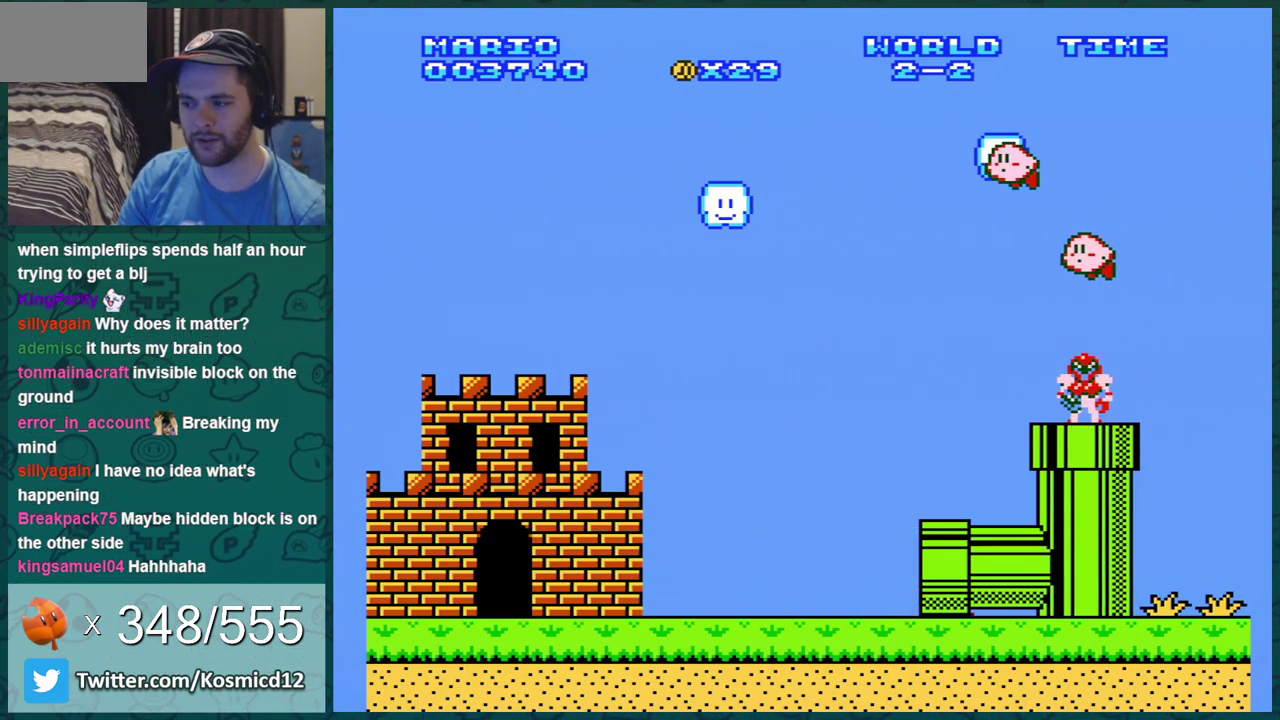
{"dt_ms": 500, "buttons": [], "events": []}
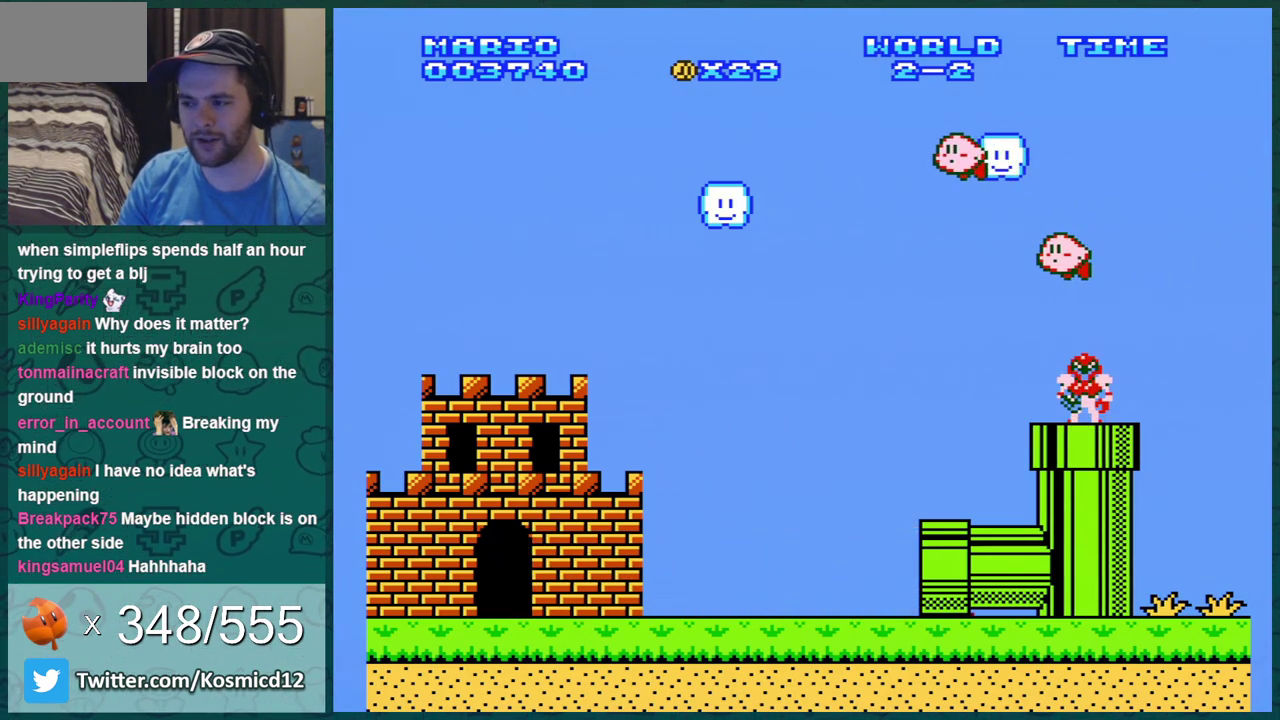
{"dt_ms": 501, "buttons": [], "events": []}
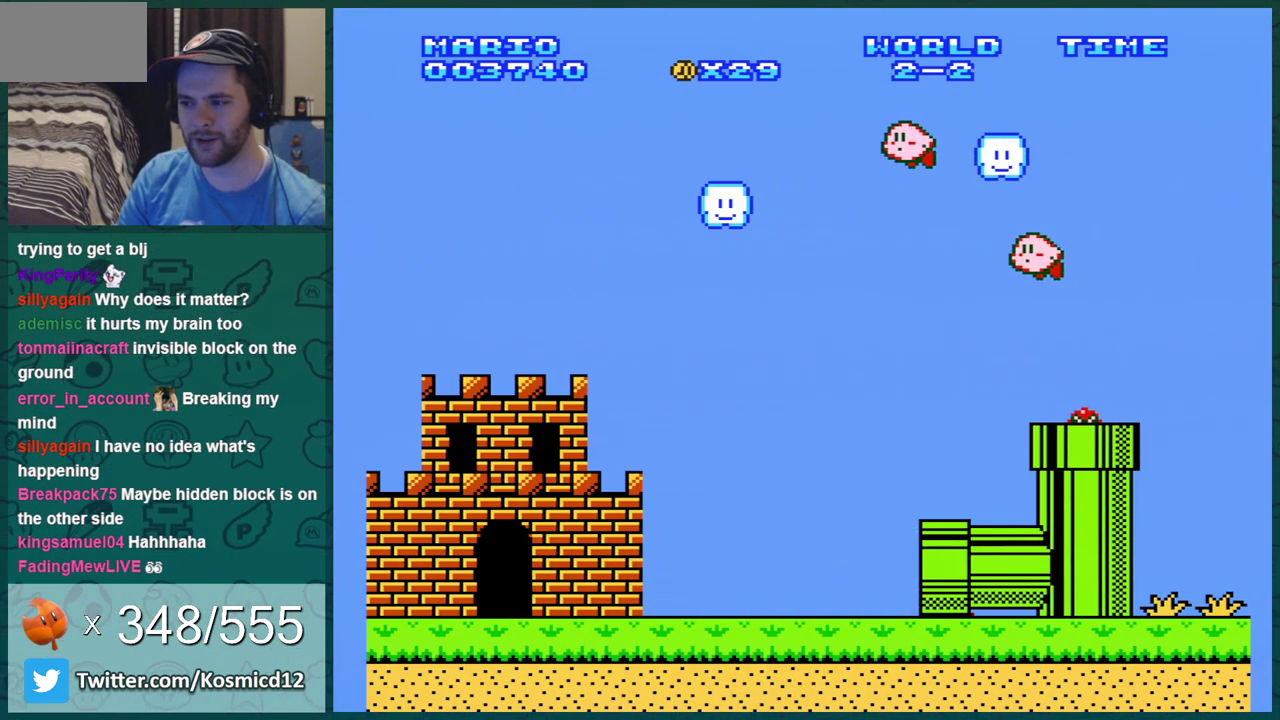
{"dt_ms": 400, "buttons": [], "events": [[284, "A", "down"], [334, "A", "up"]]}
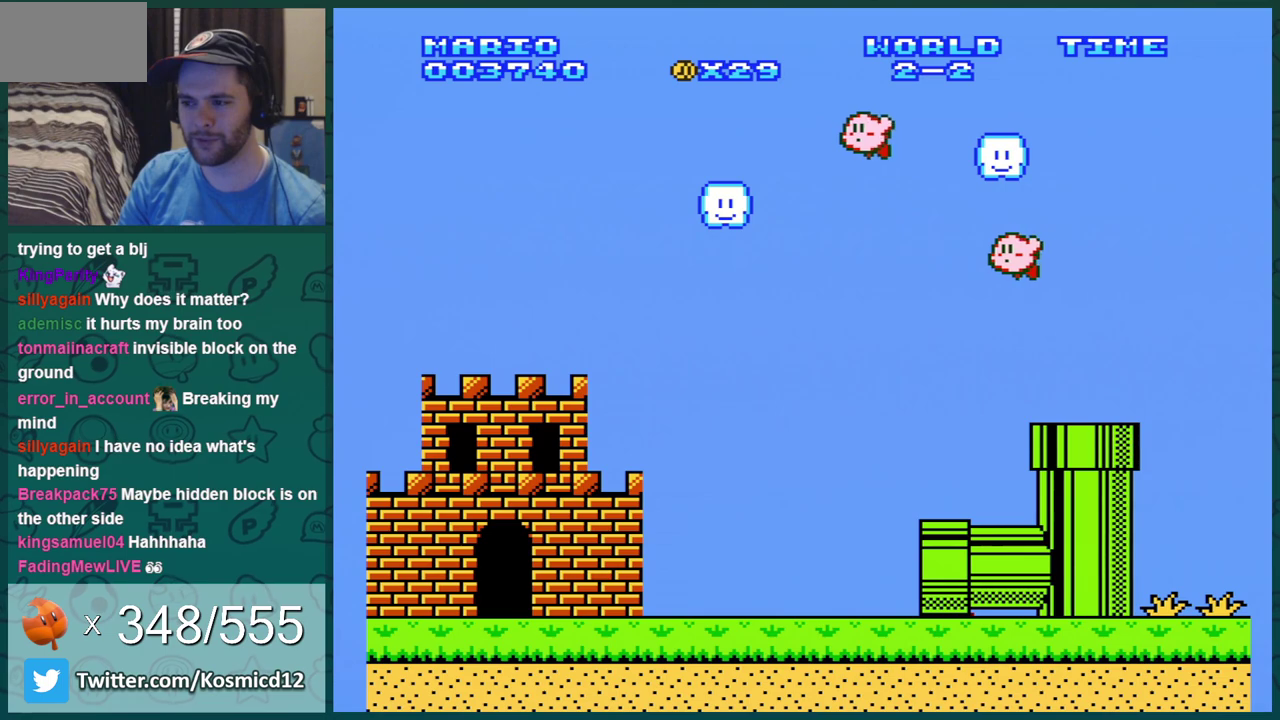
{"dt_ms": 701, "buttons": ["A"], "events": [[34, "A", "down"], [100, "A", "up"], [234, "A", "down"], [284, "A", "up"], [351, "A", "down"], [434, "A", "up"], [634, "A", "down"]]}
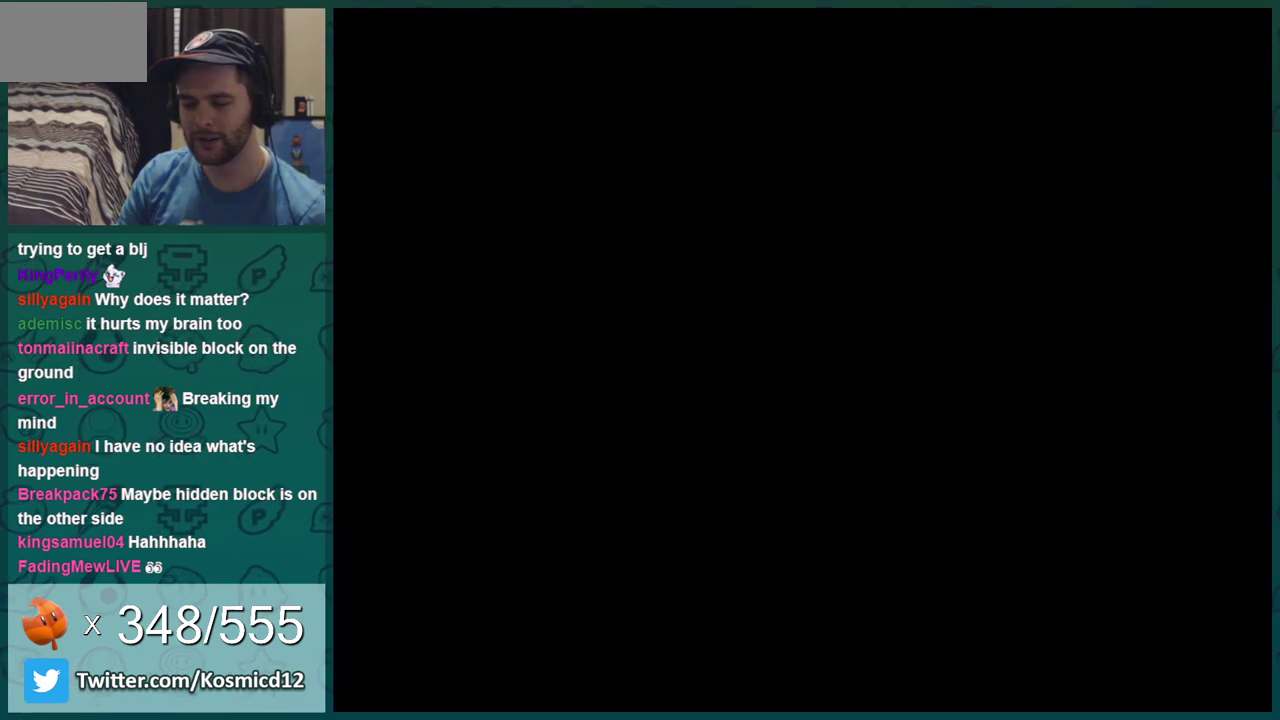
{"dt_ms": 400, "buttons": ["B"], "events": [[17, "A", "up"], [83, "A", "down"], [184, "A", "up"], [184, "B", "down"]]}
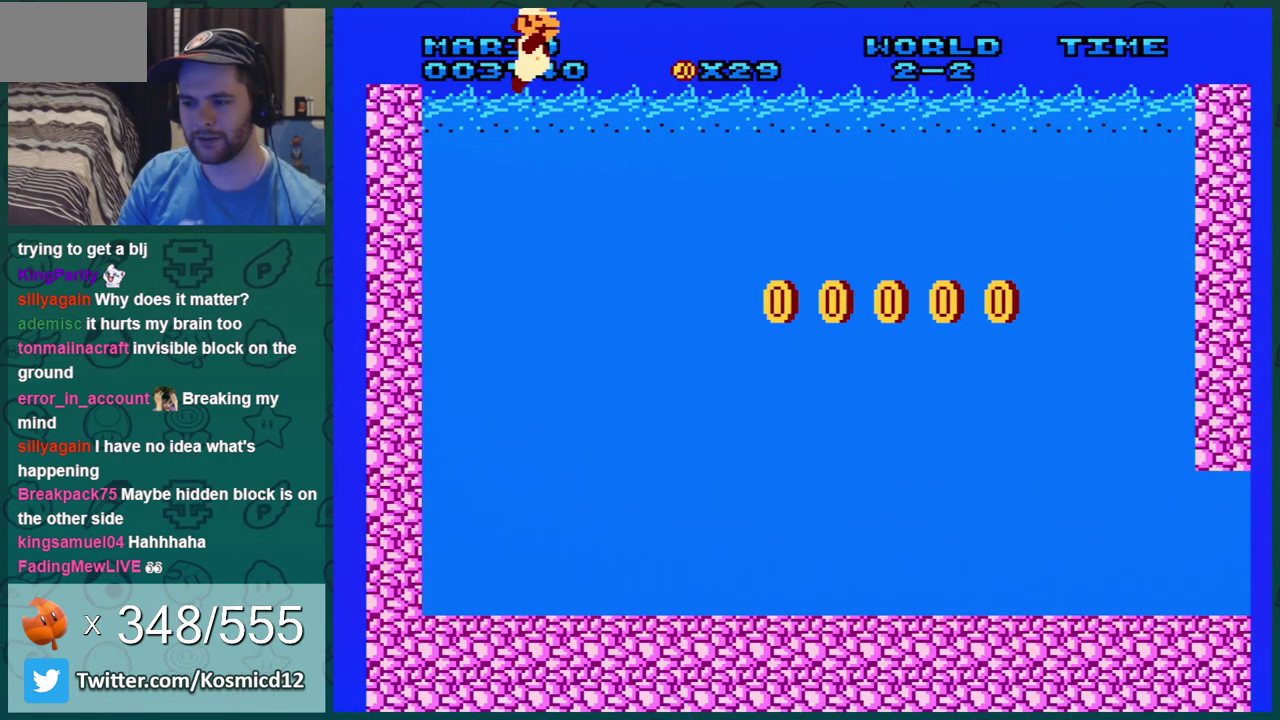
{"dt_ms": 701, "buttons": ["A", "DPAD_RIGHT"], "events": [[251, "B", "up"], [267, "DPAD_RIGHT", "down"], [684, "A", "down"]]}
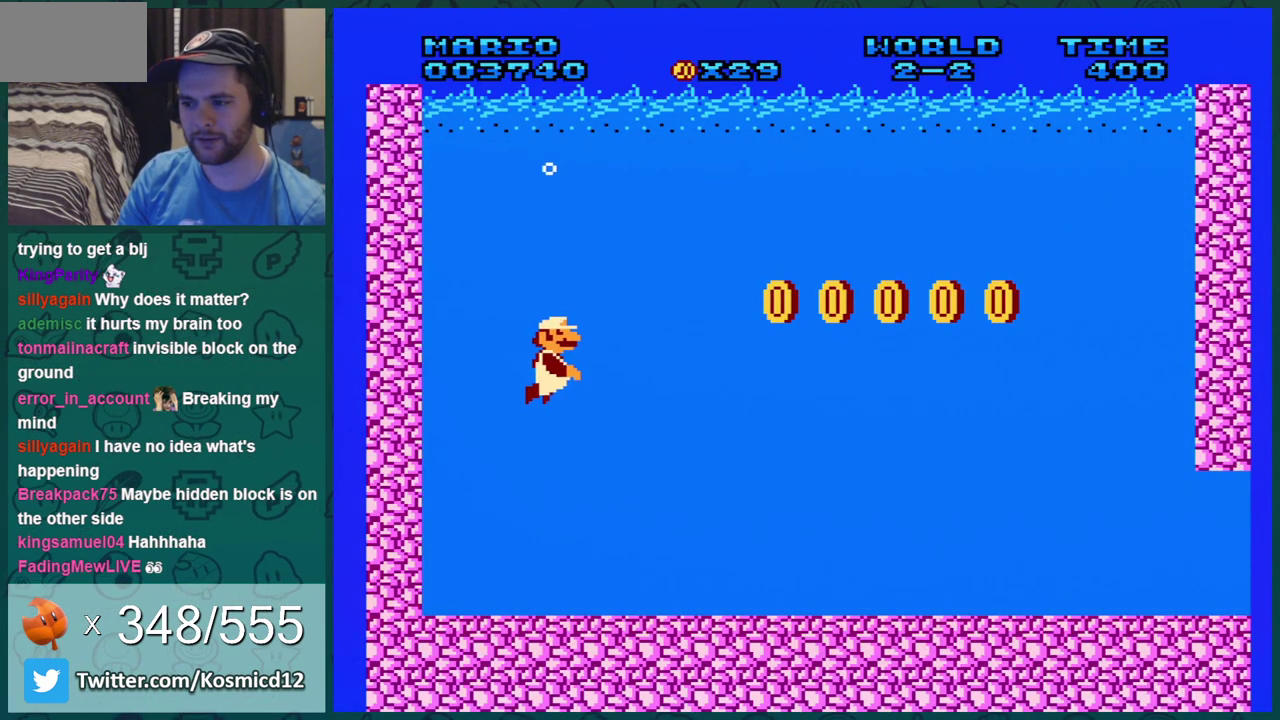
{"dt_ms": 300, "buttons": ["DPAD_RIGHT"], "events": [[134, "A", "up"]]}
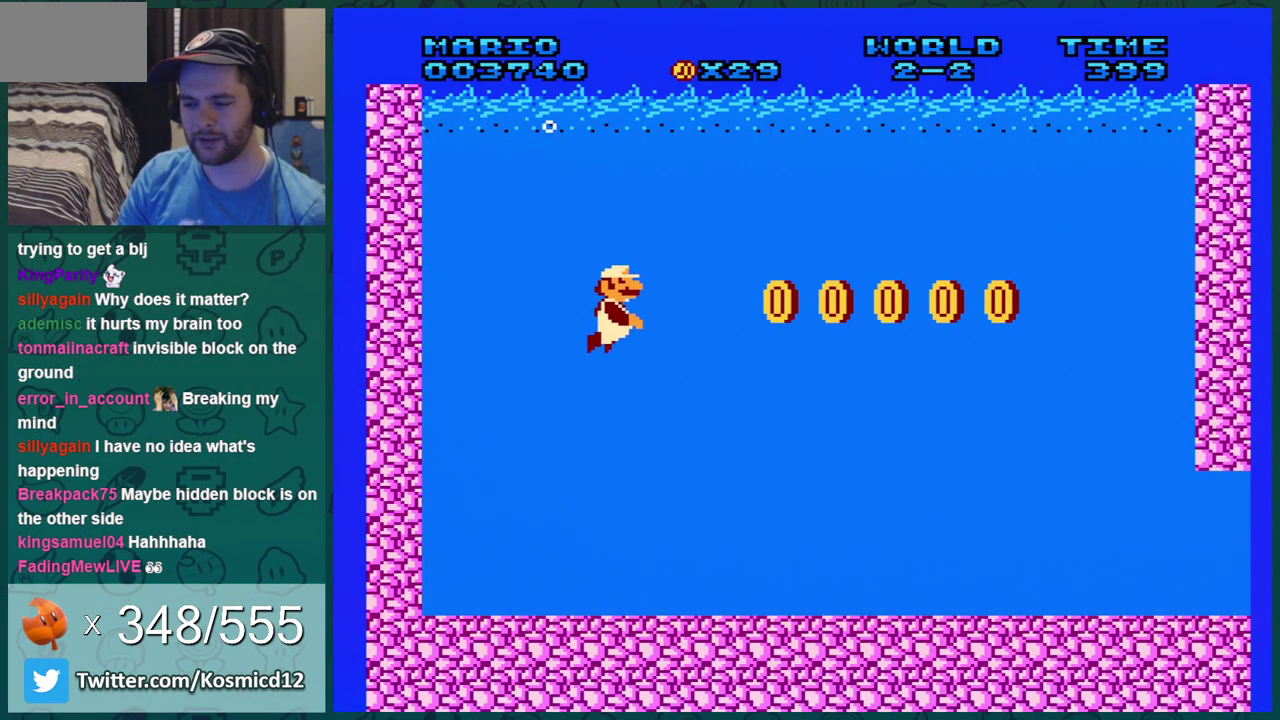
{"dt_ms": 501, "buttons": ["DPAD_RIGHT"], "events": []}
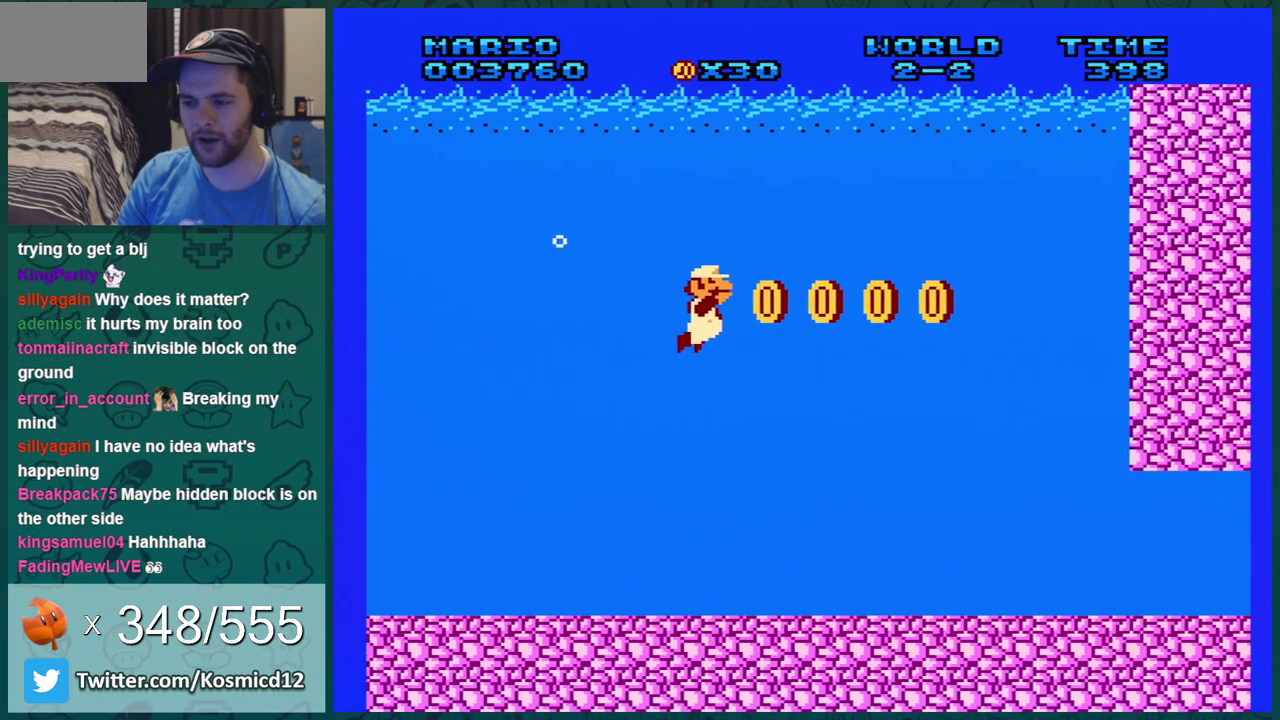
{"dt_ms": 601, "buttons": [], "events": [[234, "A", "down"], [584, "A", "up"], [584, "DPAD_RIGHT", "up"]]}
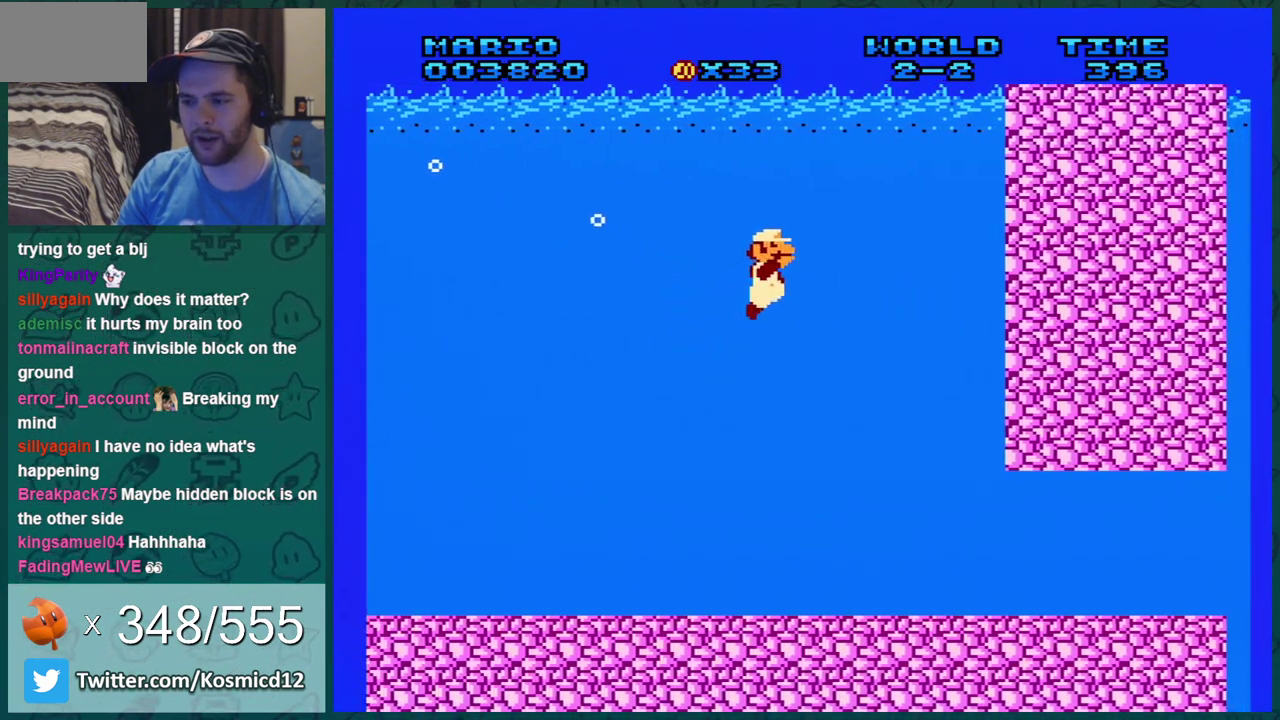
{"dt_ms": 583, "buttons": ["DPAD_RIGHT"], "events": [[50, "DPAD_LEFT", "down"], [417, "DPAD_LEFT", "up"], [583, "DPAD_RIGHT", "down"]]}
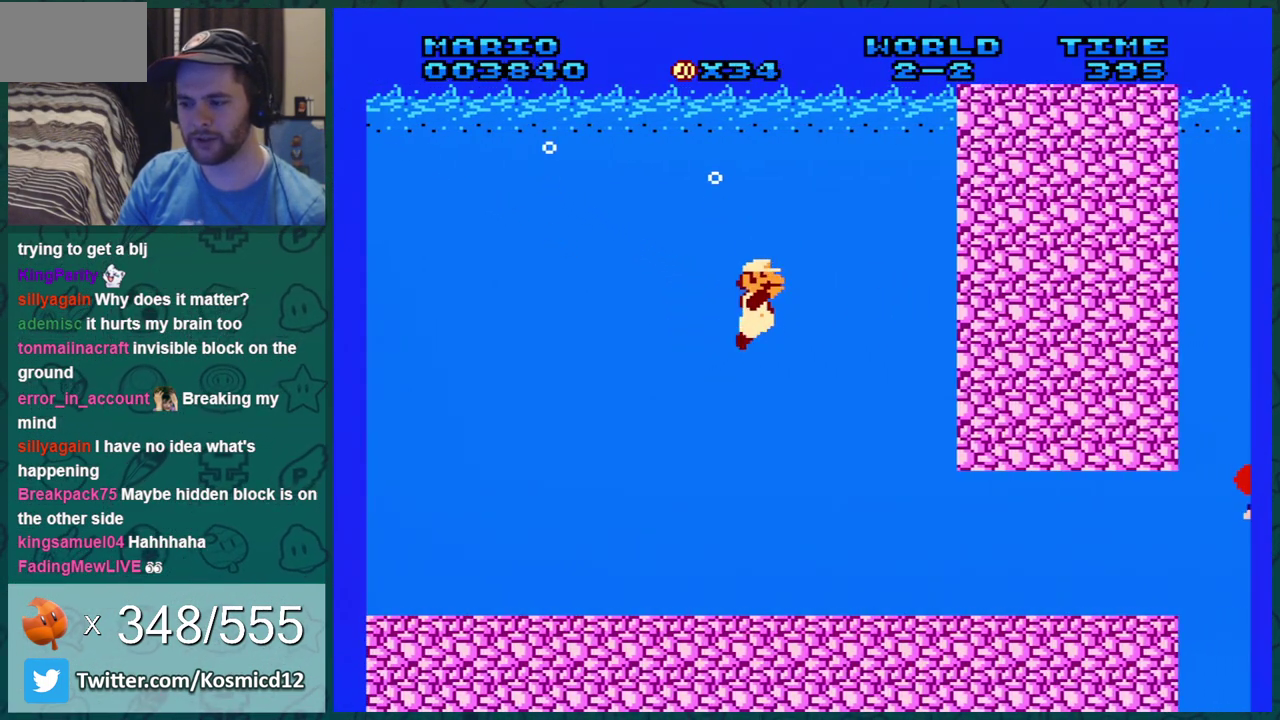
{"dt_ms": 301, "buttons": [], "events": [[151, "DPAD_RIGHT", "up"]]}
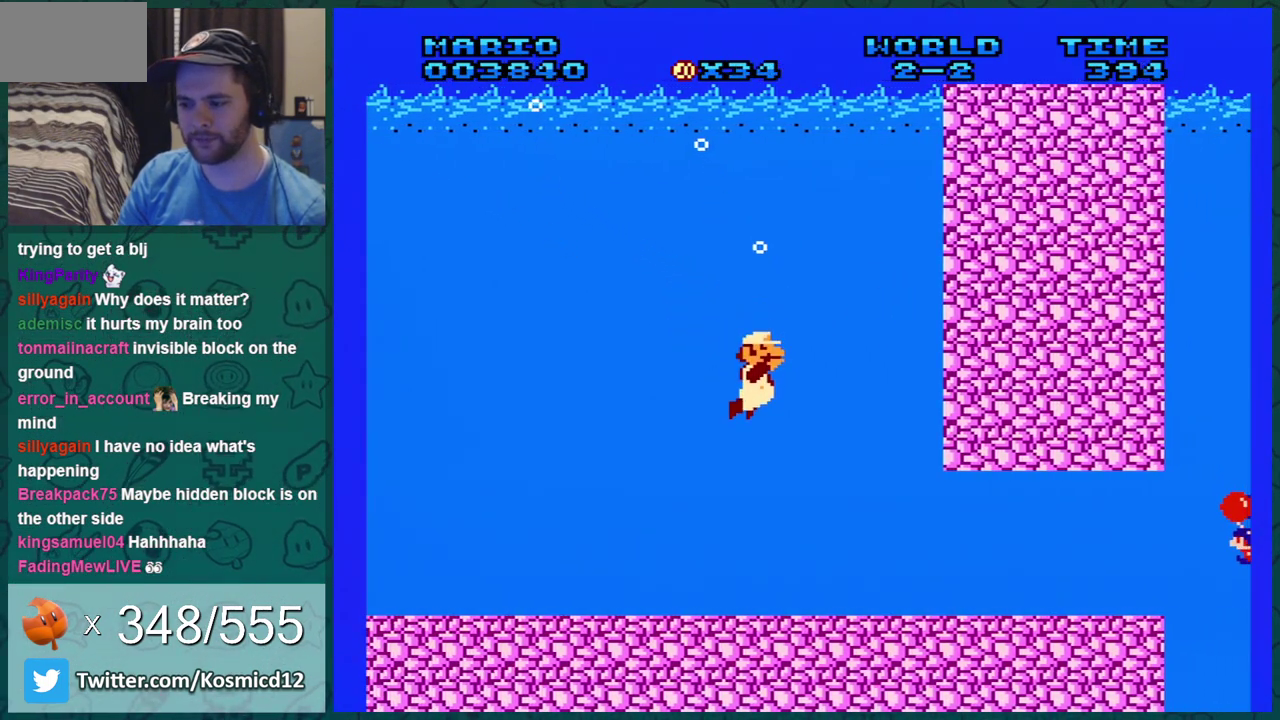
{"dt_ms": 600, "buttons": [], "events": [[67, "DPAD_RIGHT", "down"], [600, "DPAD_RIGHT", "up"]]}
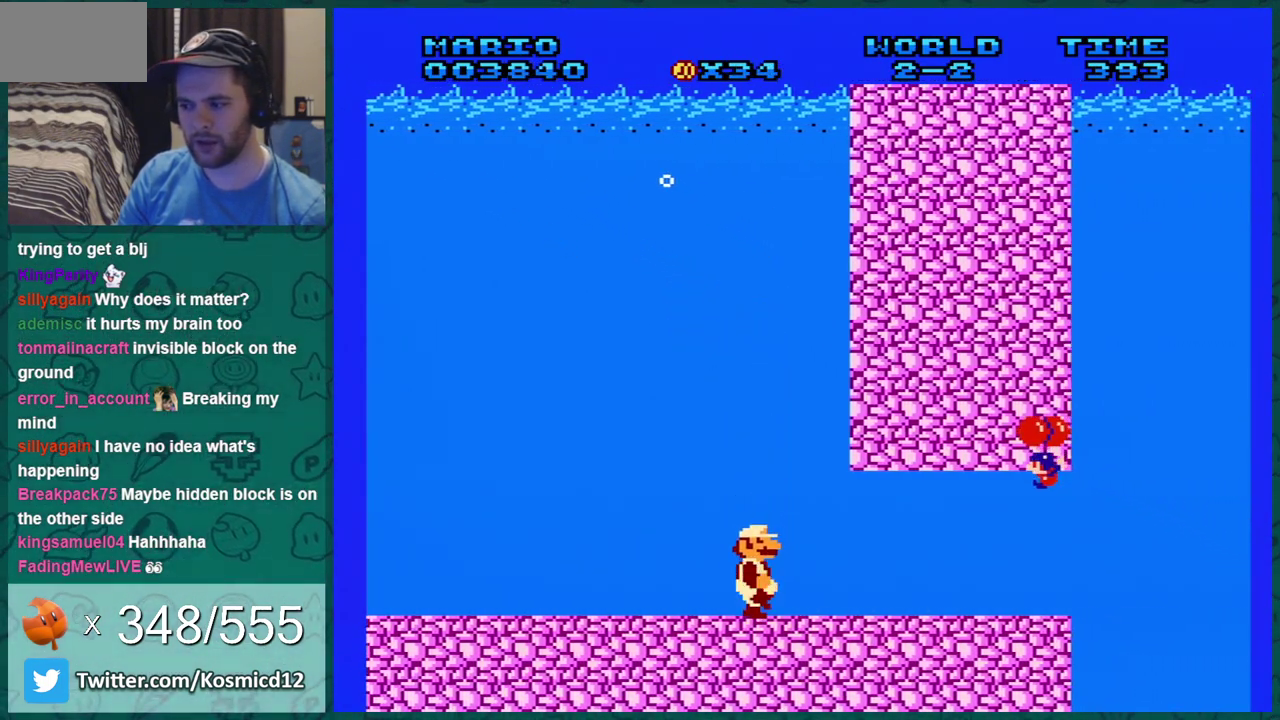
{"dt_ms": 401, "buttons": [], "events": []}
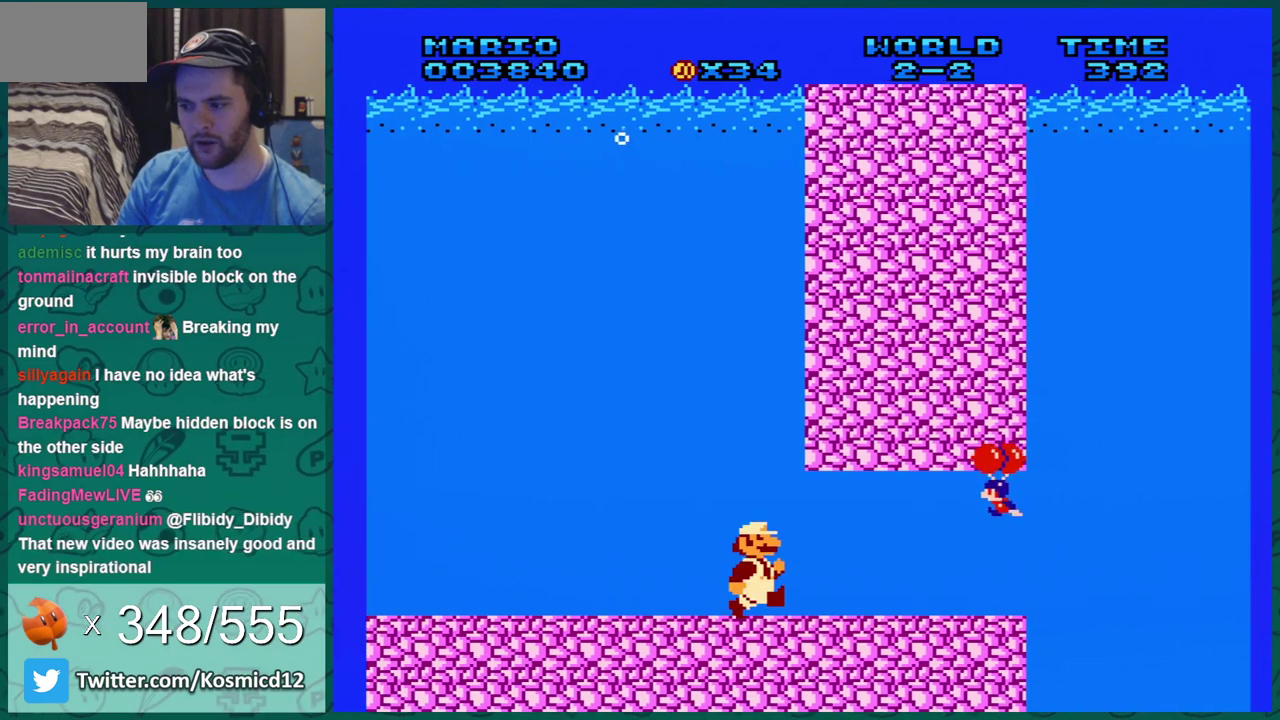
{"dt_ms": 500, "buttons": ["DPAD_LEFT"], "events": [[167, "DPAD_LEFT", "down"]]}
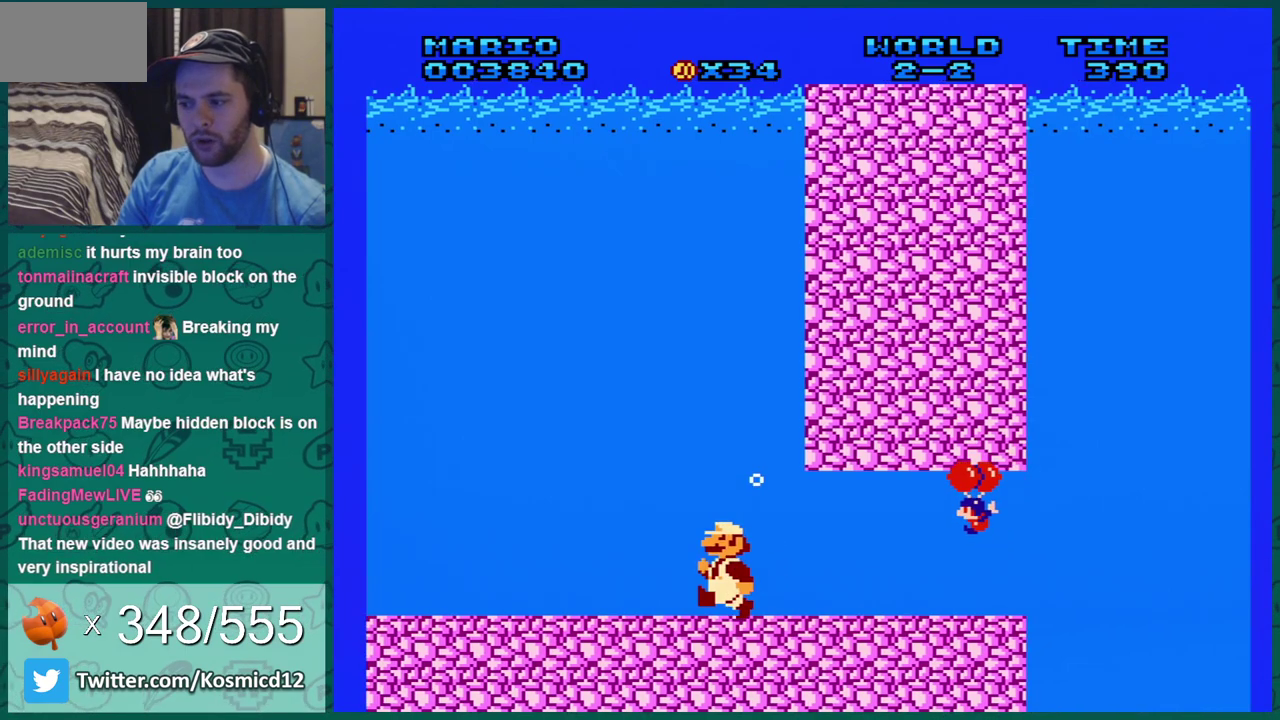
{"dt_ms": 701, "buttons": ["A", "DPAD_LEFT"], "events": [[100, "DPAD_LEFT", "up"], [551, "A", "down"], [684, "DPAD_LEFT", "down"]]}
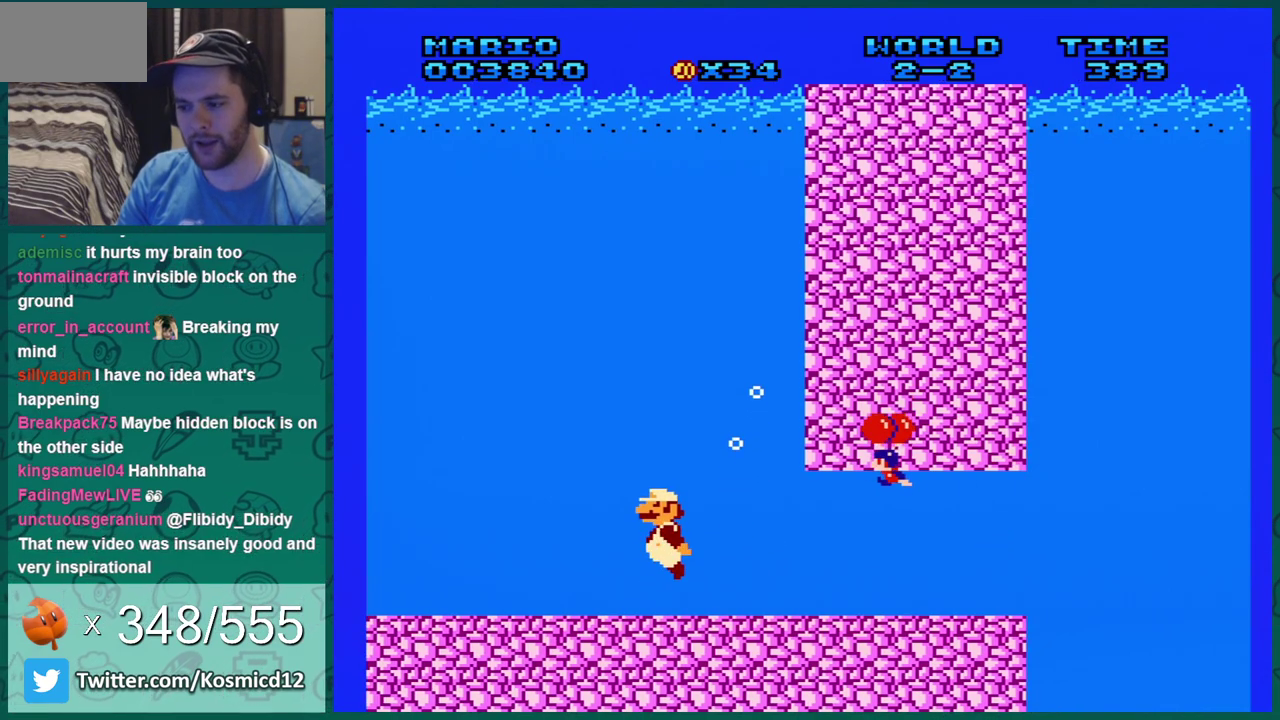
{"dt_ms": 400, "buttons": ["A"], "events": [[50, "A", "up"], [200, "DPAD_LEFT", "up"], [384, "A", "down"]]}
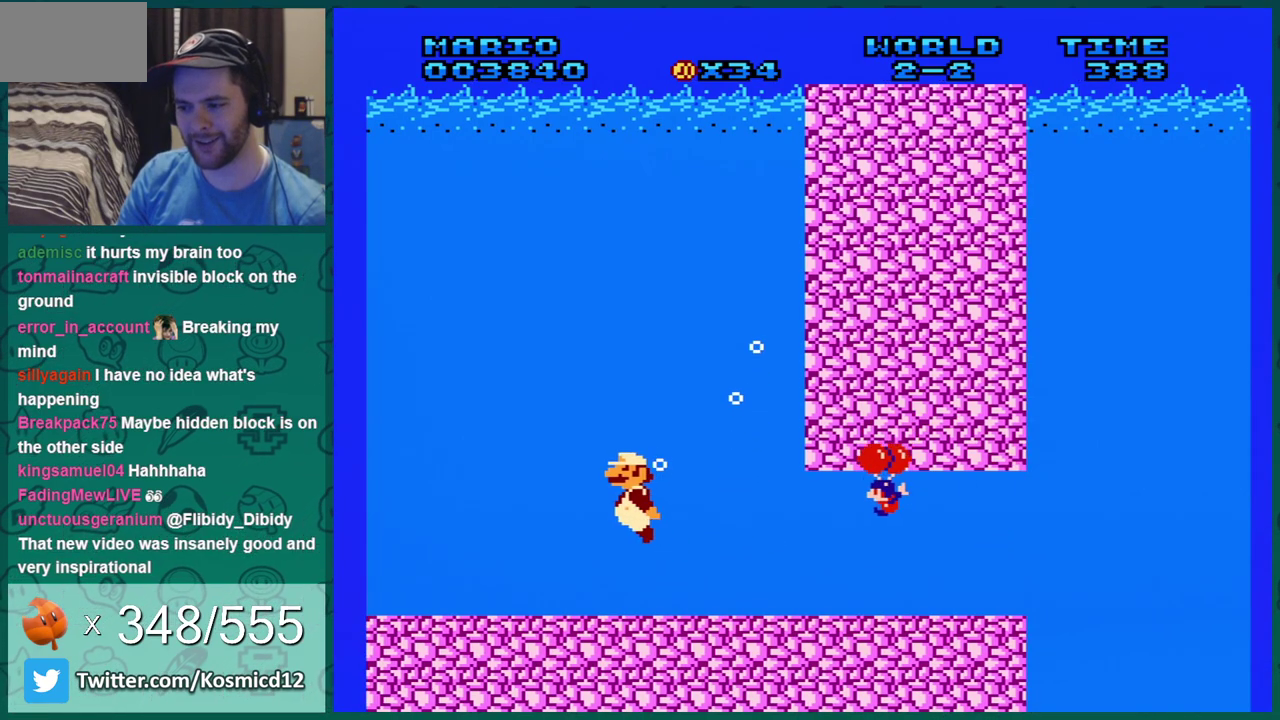
{"dt_ms": 501, "buttons": [], "events": [[201, "A", "up"], [334, "A", "down"], [501, "A", "up"]]}
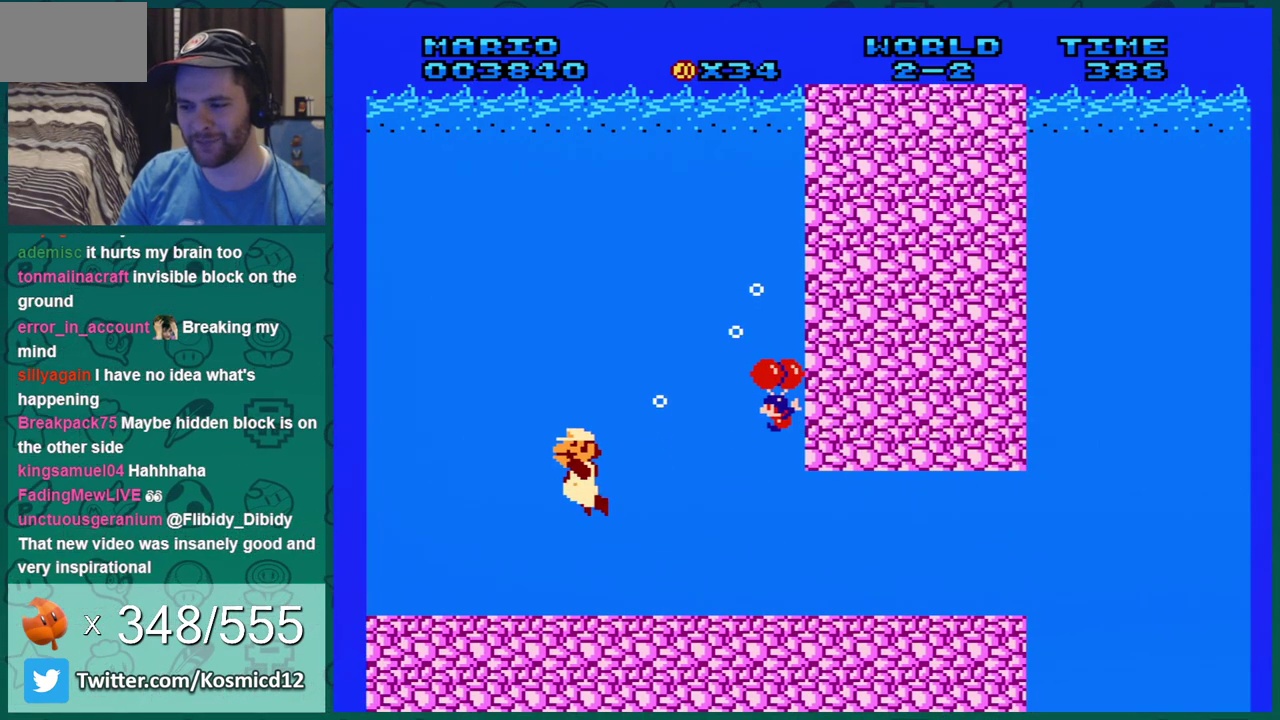
{"dt_ms": 400, "buttons": [], "events": [[117, "A", "down"], [217, "A", "up"], [300, "A", "down"], [300, "DPAD_RIGHT", "down"], [367, "DPAD_RIGHT", "up"], [400, "A", "up"]]}
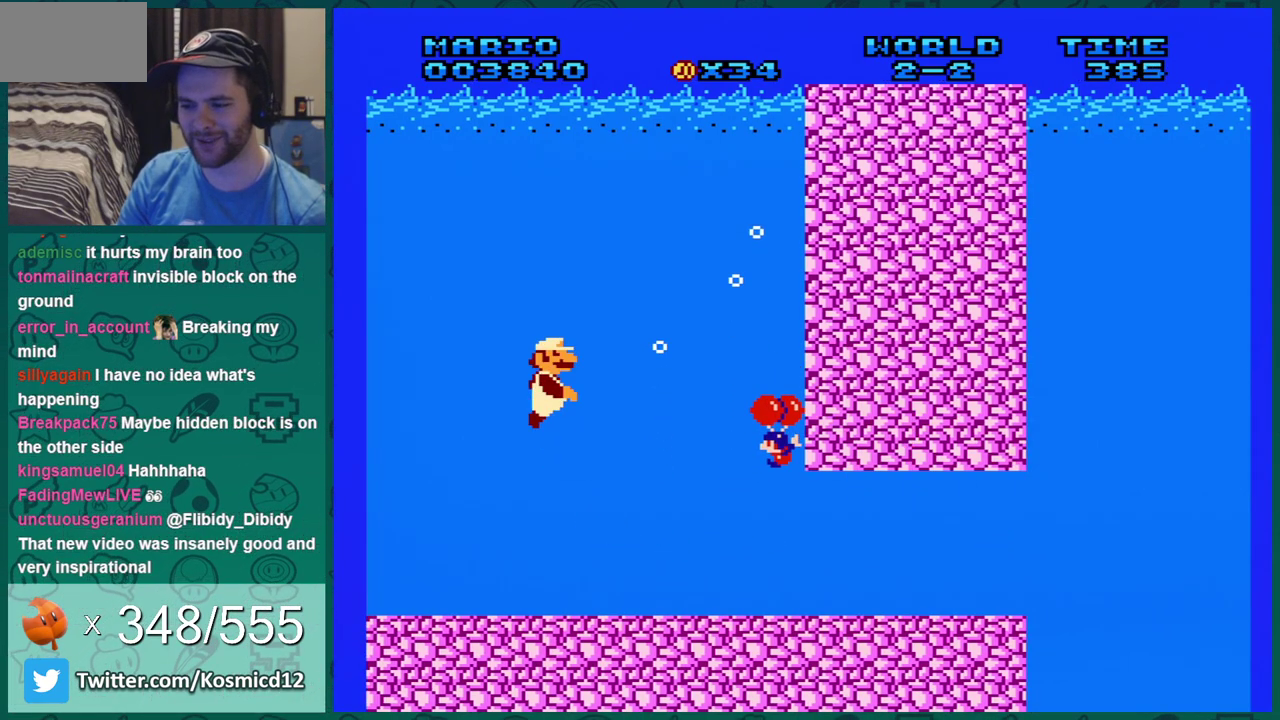
{"dt_ms": 501, "buttons": ["DPAD_LEFT"], "events": [[434, "DPAD_LEFT", "down"]]}
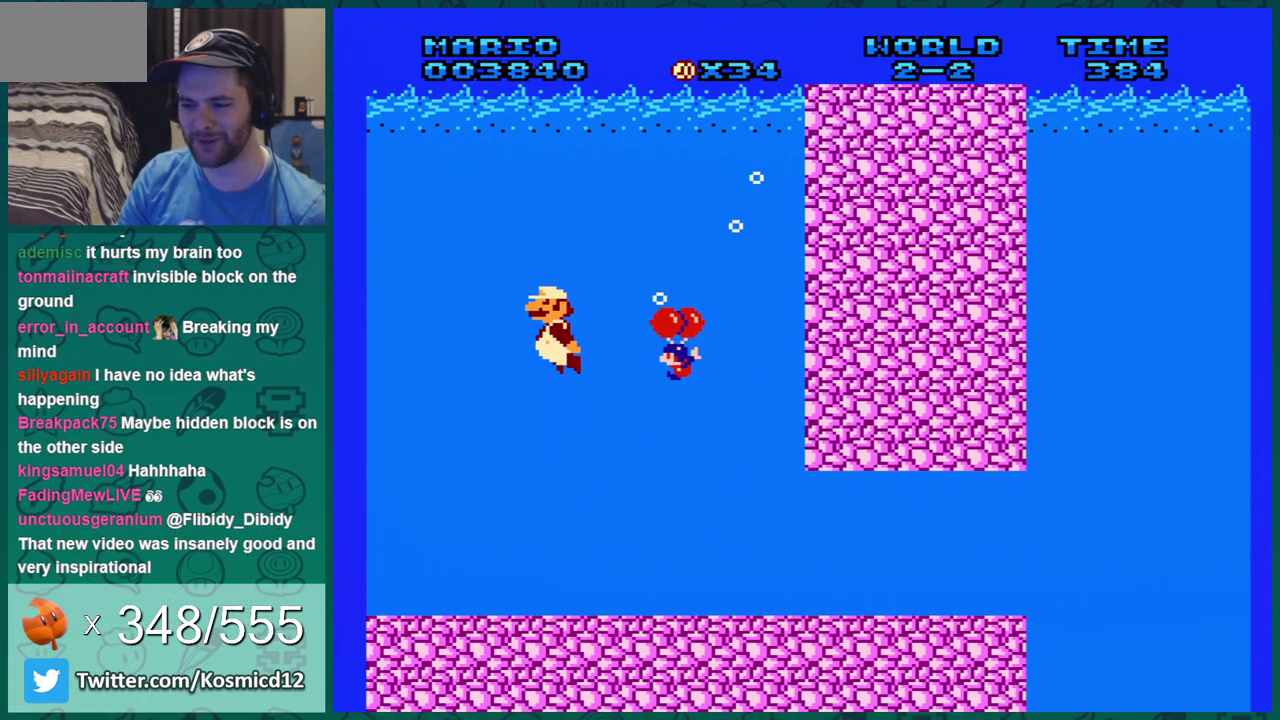
{"dt_ms": 300, "buttons": ["A", "DPAD_RIGHT"], "events": [[183, "DPAD_LEFT", "up"], [250, "A", "down"], [250, "DPAD_RIGHT", "down"]]}
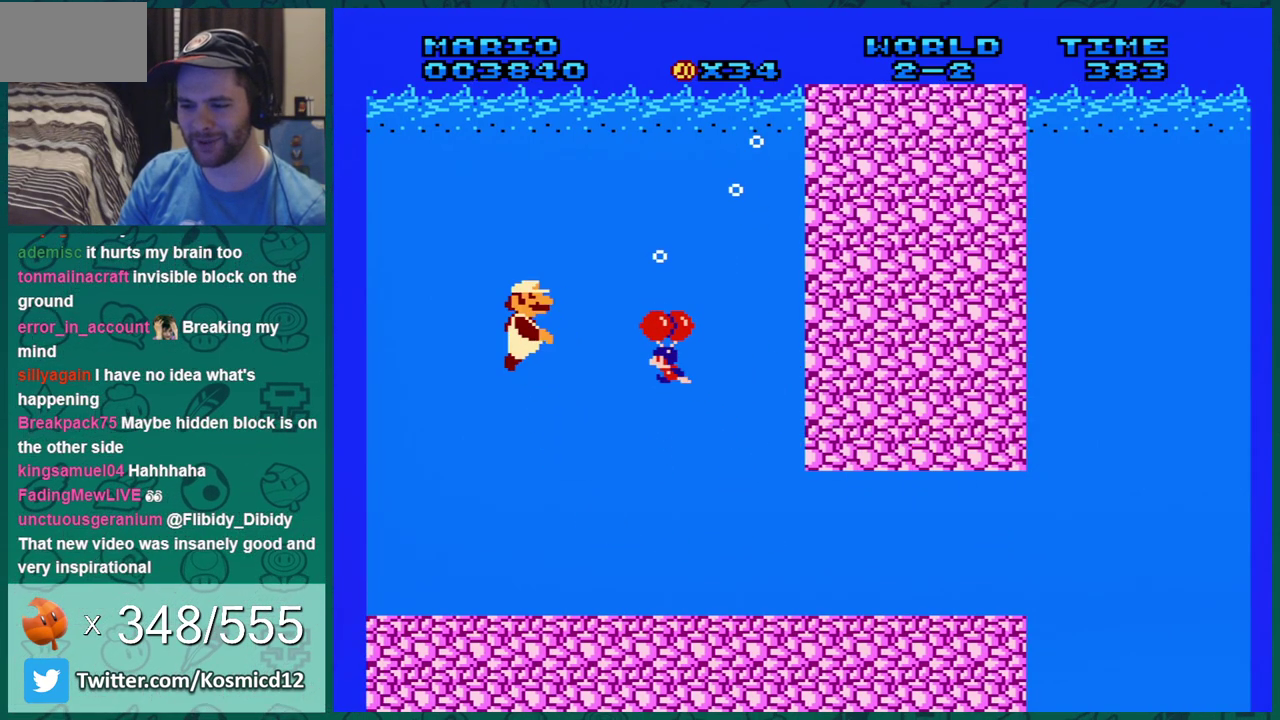
{"dt_ms": 801, "buttons": [], "events": [[50, "A", "up"], [50, "DPAD_RIGHT", "up"], [217, "DPAD_LEFT", "down"], [784, "DPAD_LEFT", "up"]]}
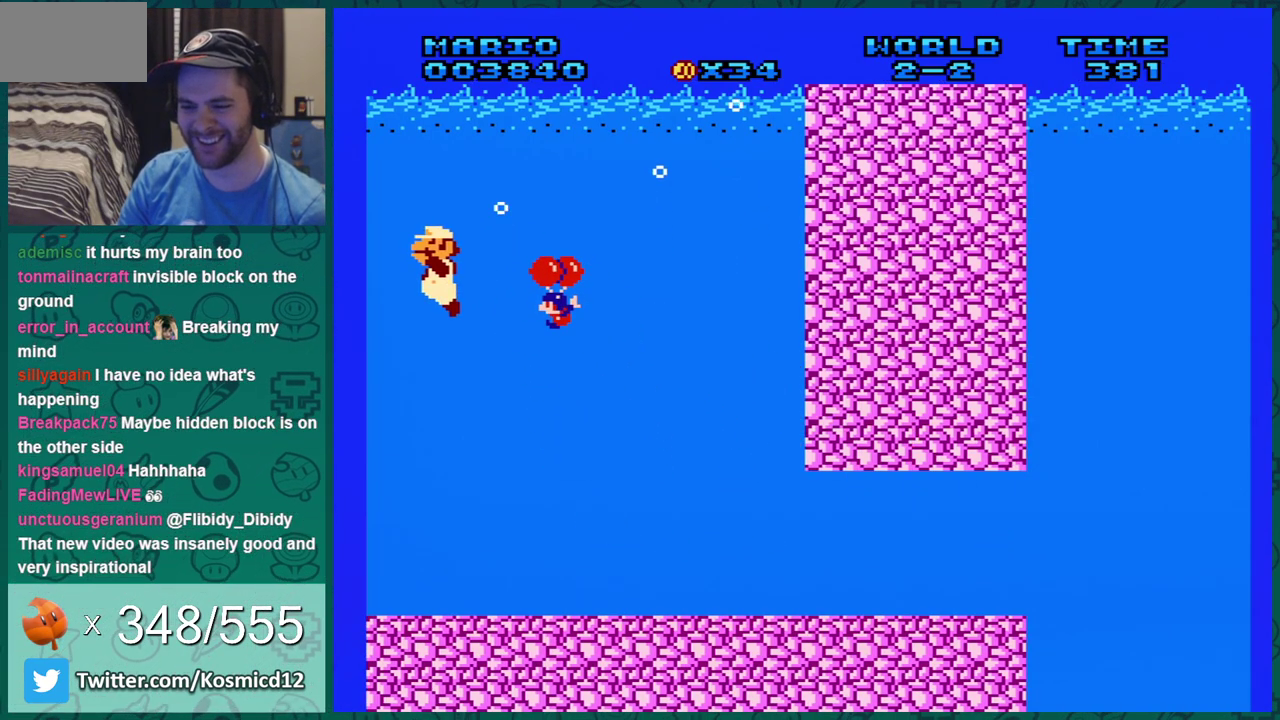
{"dt_ms": 300, "buttons": ["A", "B"], "events": [[83, "DPAD_RIGHT", "down"], [133, "DPAD_RIGHT", "up"], [233, "A", "down"], [300, "B", "down"]]}
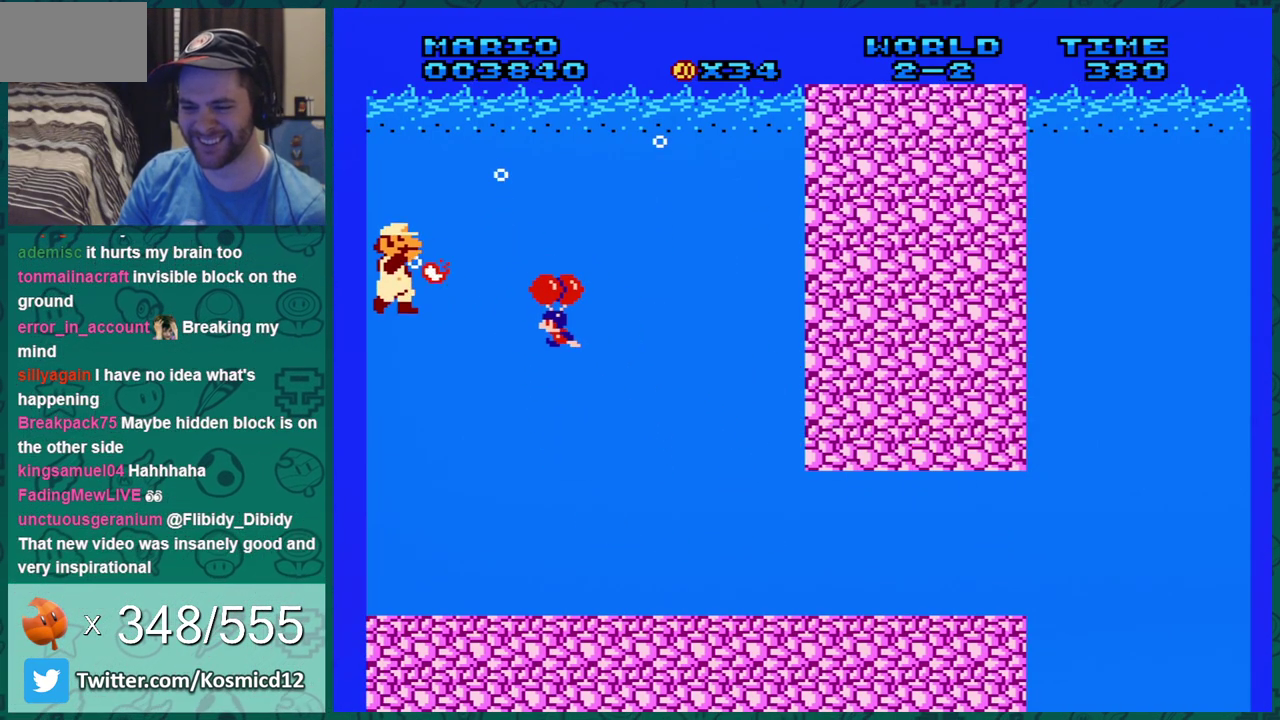
{"dt_ms": 501, "buttons": ["DPAD_RIGHT"], "events": [[84, "A", "up"], [150, "B", "up"], [501, "DPAD_RIGHT", "down"]]}